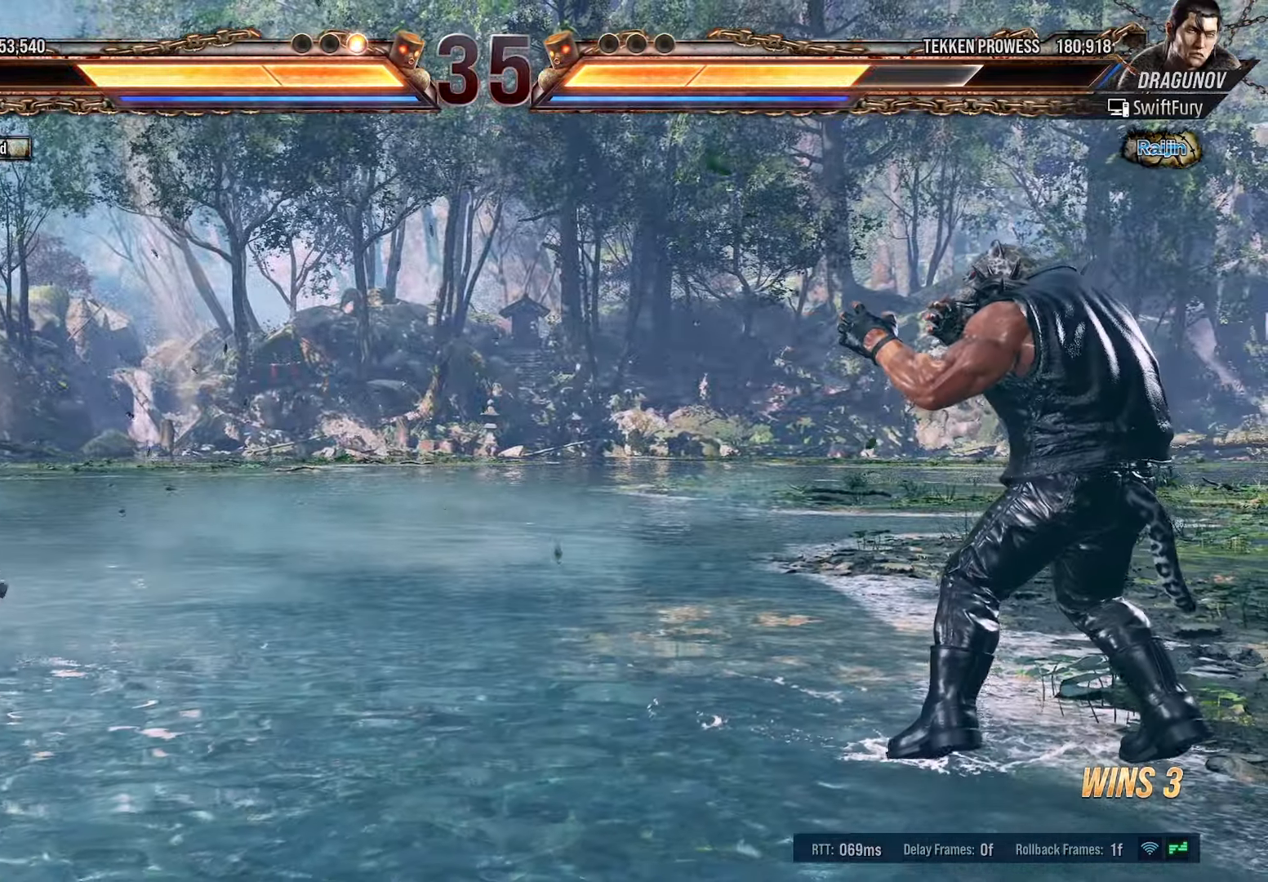
Gameplay with a controller (PlayStation layout); each line is a JSON object with the inputs held at the frame after it. "events" lists button and stick changes between this image and that frame as [ms after this image, input, new state], when the widget could be followed in between. Not read: left_stick right_stick.
{"buttons": ["DPAD_RIGHT"], "events": [[50, "DPAD_RIGHT", "up"], [100, "DPAD_RIGHT", "down"], [200, "DPAD_RIGHT", "up"], [283, "DPAD_DOWN", "down"], [366, "DPAD_DOWN", "up"], [466, "DPAD_RIGHT", "down"]]}
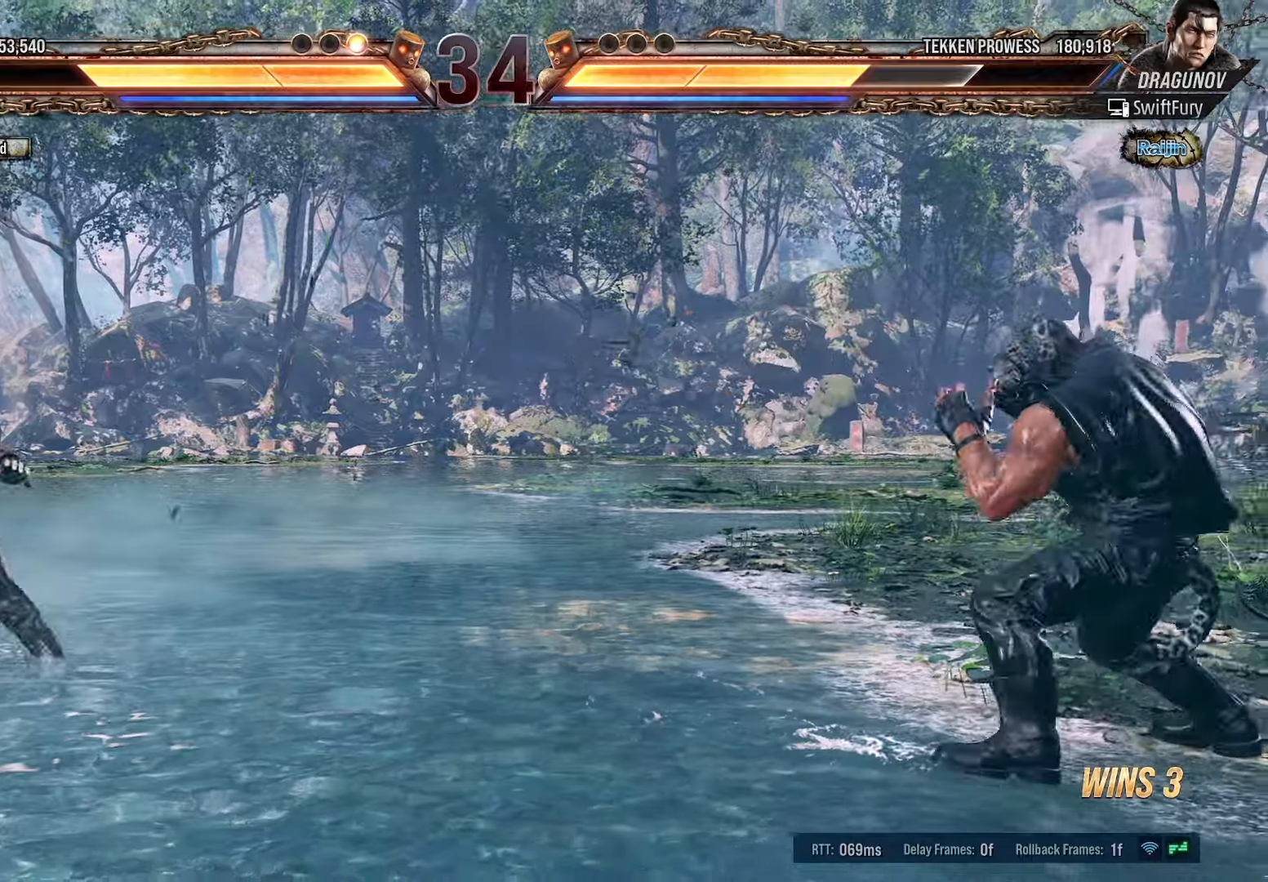
{"buttons": ["DPAD_RIGHT"], "events": [[66, "DPAD_RIGHT", "up"], [266, "DPAD_DOWN", "down"], [333, "DPAD_DOWN", "up"], [466, "DPAD_RIGHT", "down"]]}
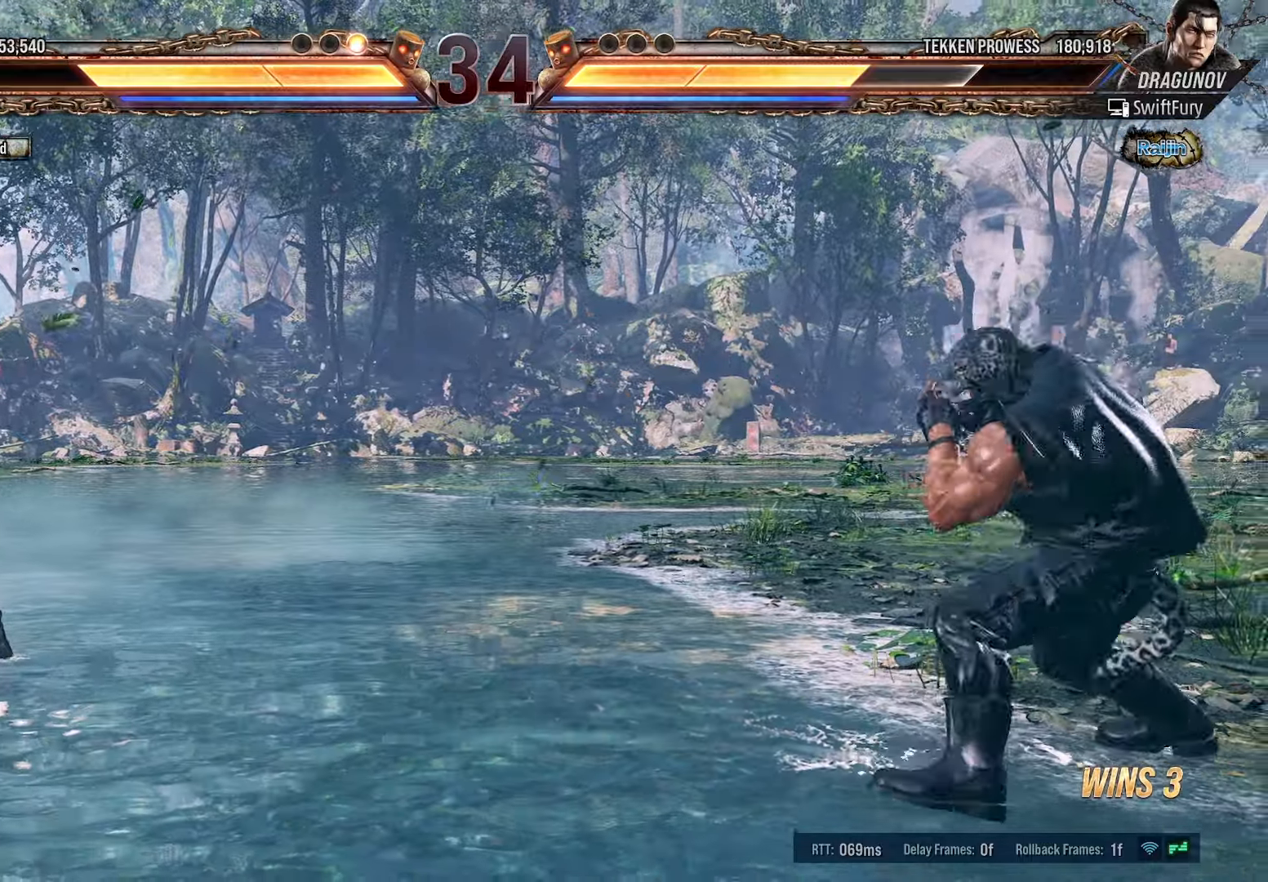
{"buttons": [], "events": [[33, "DPAD_RIGHT", "up"], [350, "DPAD_LEFT", "down"], [450, "DPAD_LEFT", "up"]]}
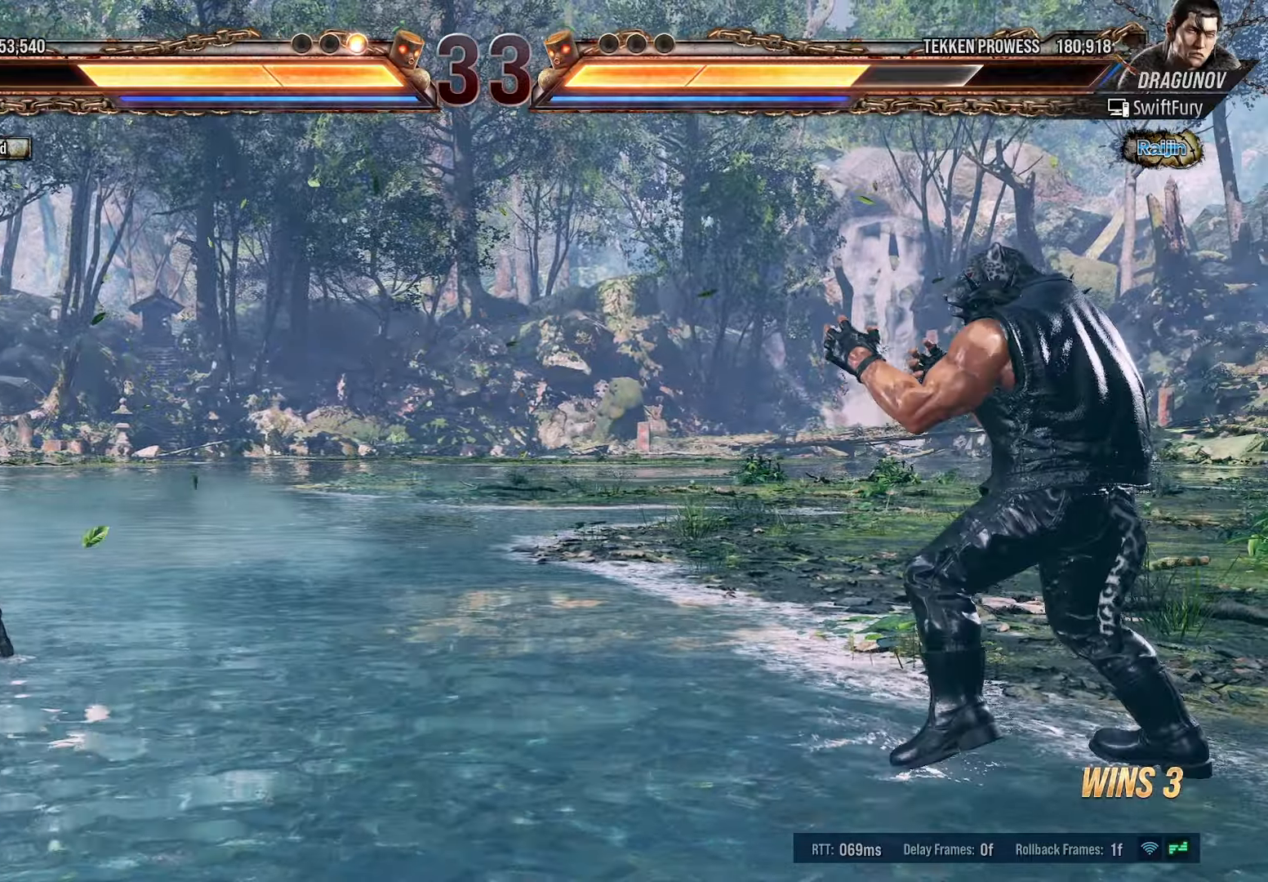
{"buttons": ["DPAD_DOWN"], "events": [[16, "DPAD_LEFT", "down"], [83, "DPAD_LEFT", "up"], [183, "DPAD_RIGHT", "down"], [250, "DPAD_RIGHT", "up"], [300, "DPAD_RIGHT", "down"], [383, "DPAD_RIGHT", "up"], [500, "DPAD_DOWN", "down"]]}
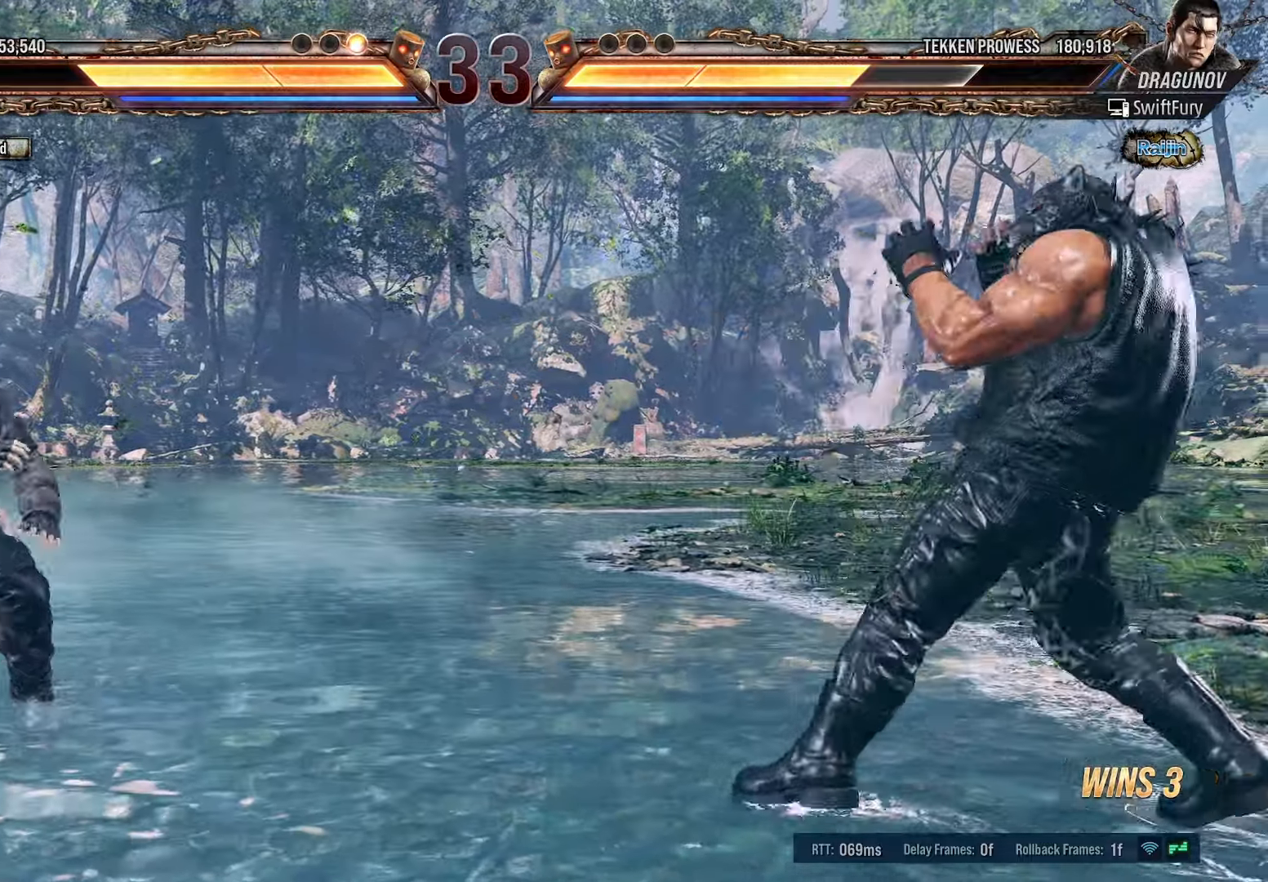
{"buttons": ["DPAD_DOWN"], "events": [[66, "DPAD_DOWN", "up"], [150, "DPAD_DOWN", "down"], [233, "DPAD_DOWN", "up"], [416, "DPAD_DOWN", "down"]]}
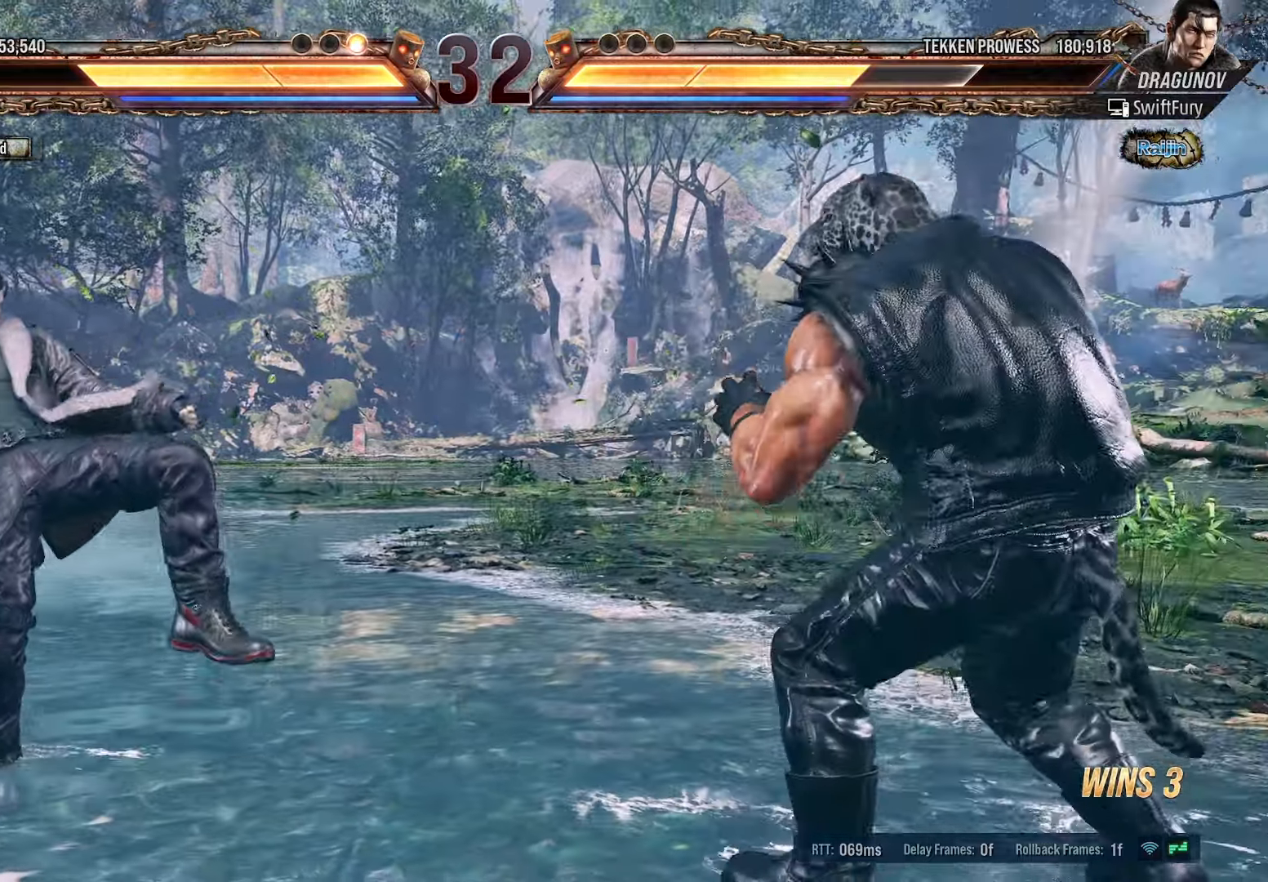
{"buttons": [], "events": [[16, "DPAD_DOWN", "up"], [100, "DPAD_DOWN", "down"], [150, "DPAD_DOWN", "up"], [150, "R1", "down"], [200, "R1", "up"], [266, "DPAD_RIGHT", "down"], [333, "DPAD_RIGHT", "up"], [383, "DPAD_RIGHT", "down"], [450, "DPAD_RIGHT", "up"]]}
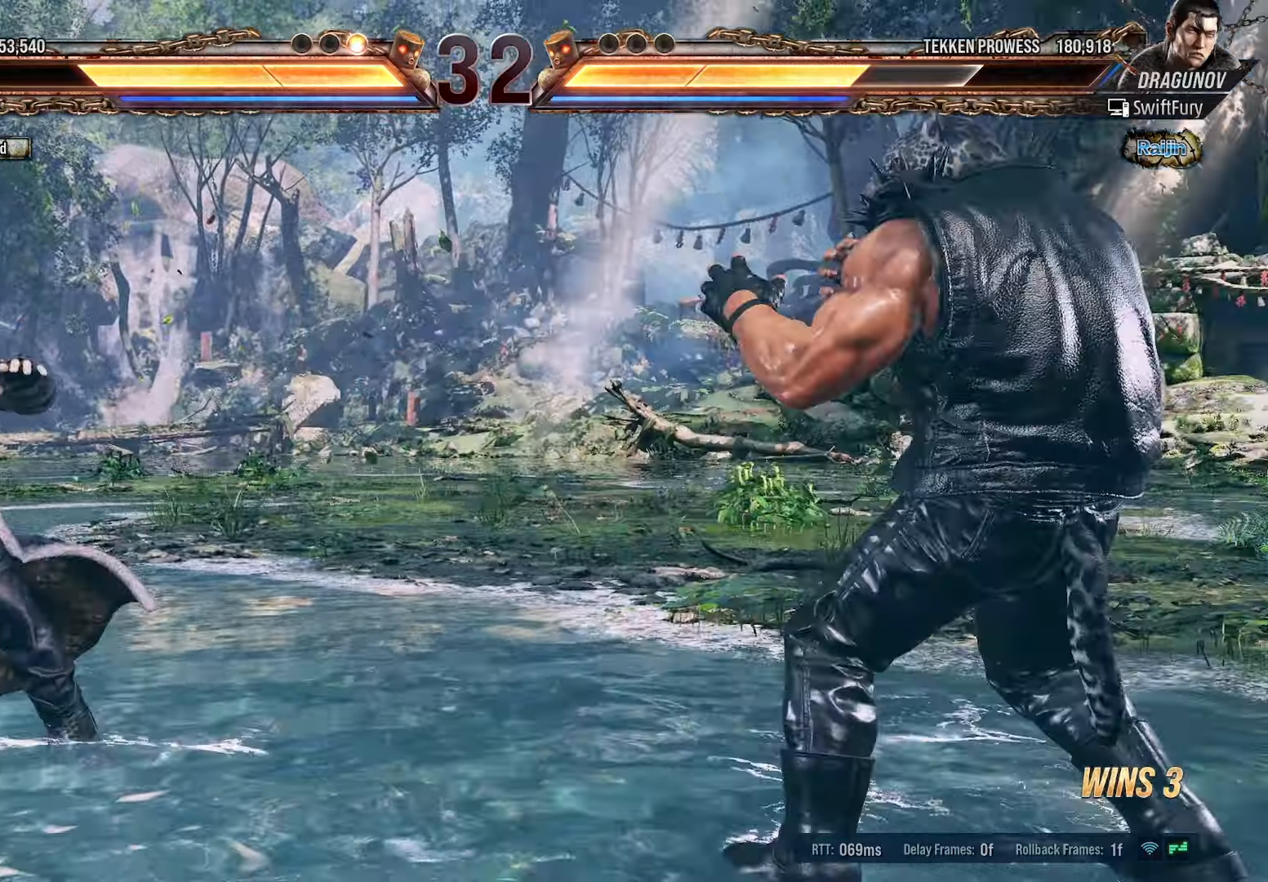
{"buttons": [], "events": [[50, "DPAD_DOWN", "down"], [133, "DPAD_DOWN", "up"], [233, "DPAD_RIGHT", "down"], [300, "DPAD_RIGHT", "up"], [350, "DPAD_RIGHT", "down"], [400, "DPAD_RIGHT", "up"]]}
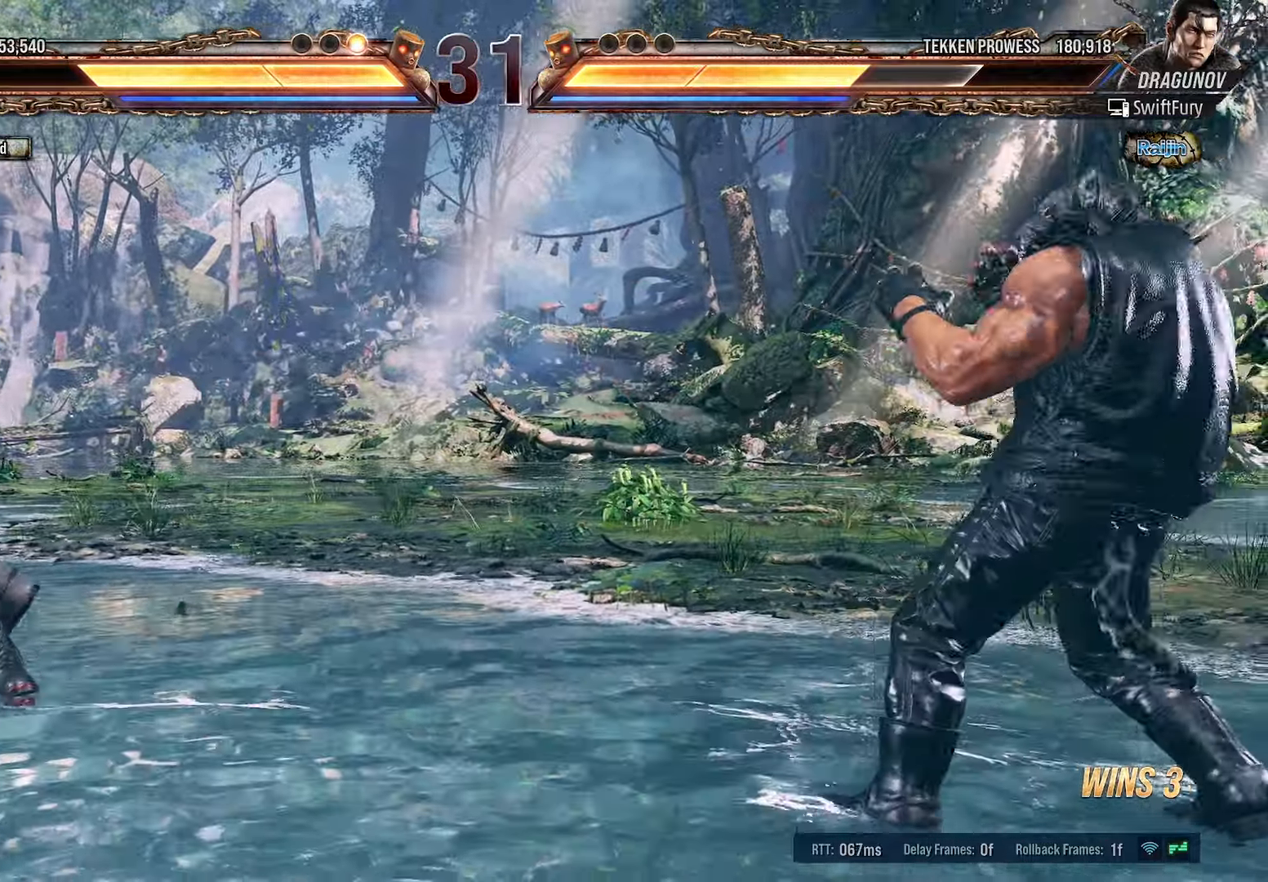
{"buttons": ["DPAD_DOWN"], "events": [[16, "DPAD_DOWN", "down"], [83, "DPAD_DOWN", "up"], [200, "DPAD_RIGHT", "down"], [266, "DPAD_RIGHT", "up"], [316, "DPAD_RIGHT", "down"], [400, "DPAD_RIGHT", "up"], [500, "DPAD_DOWN", "down"]]}
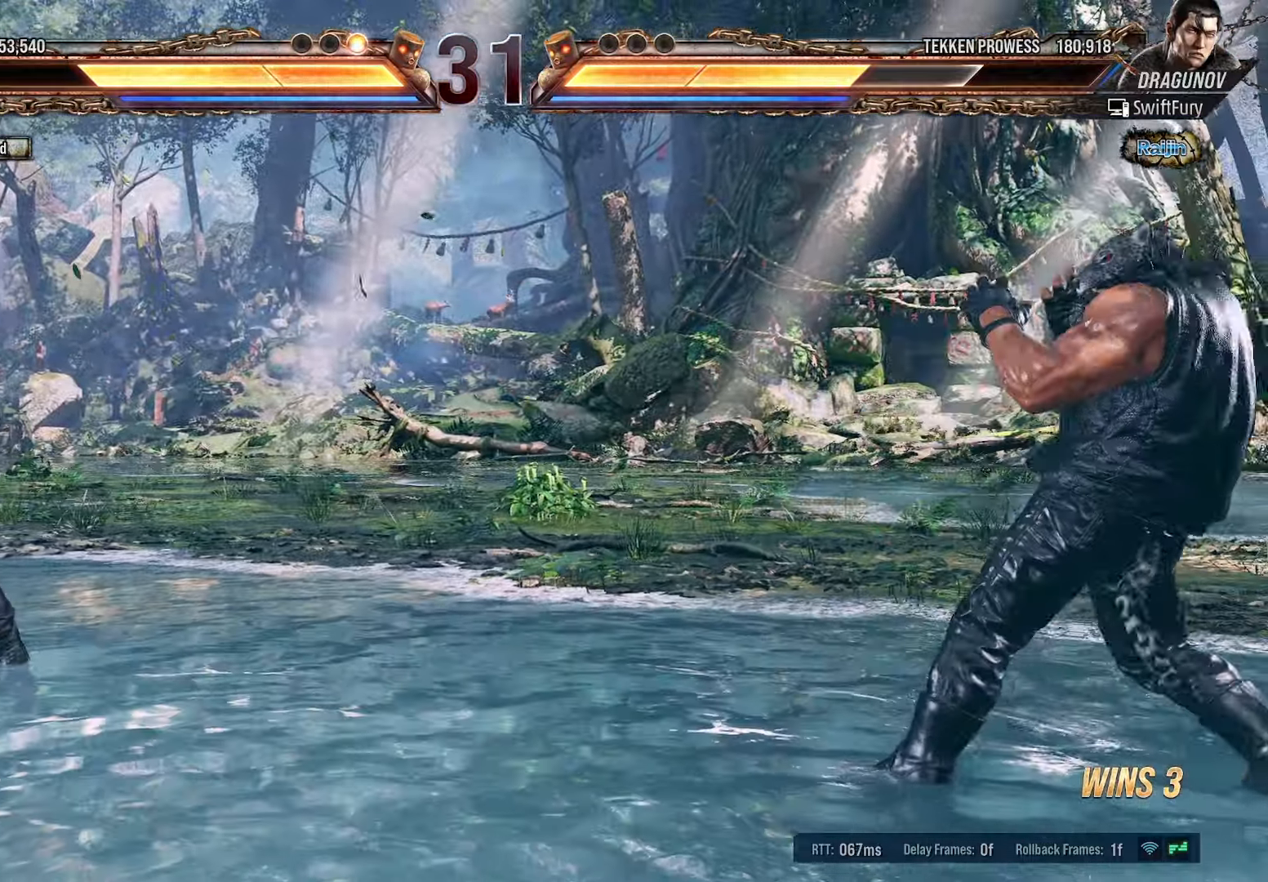
{"buttons": ["DPAD_DOWN"], "events": [[66, "DPAD_DOWN", "up"], [66, "L1", "down"], [133, "L1", "up"], [183, "DPAD_RIGHT", "down"], [250, "DPAD_RIGHT", "up"], [316, "DPAD_RIGHT", "down"], [400, "DPAD_RIGHT", "up"], [500, "DPAD_DOWN", "down"]]}
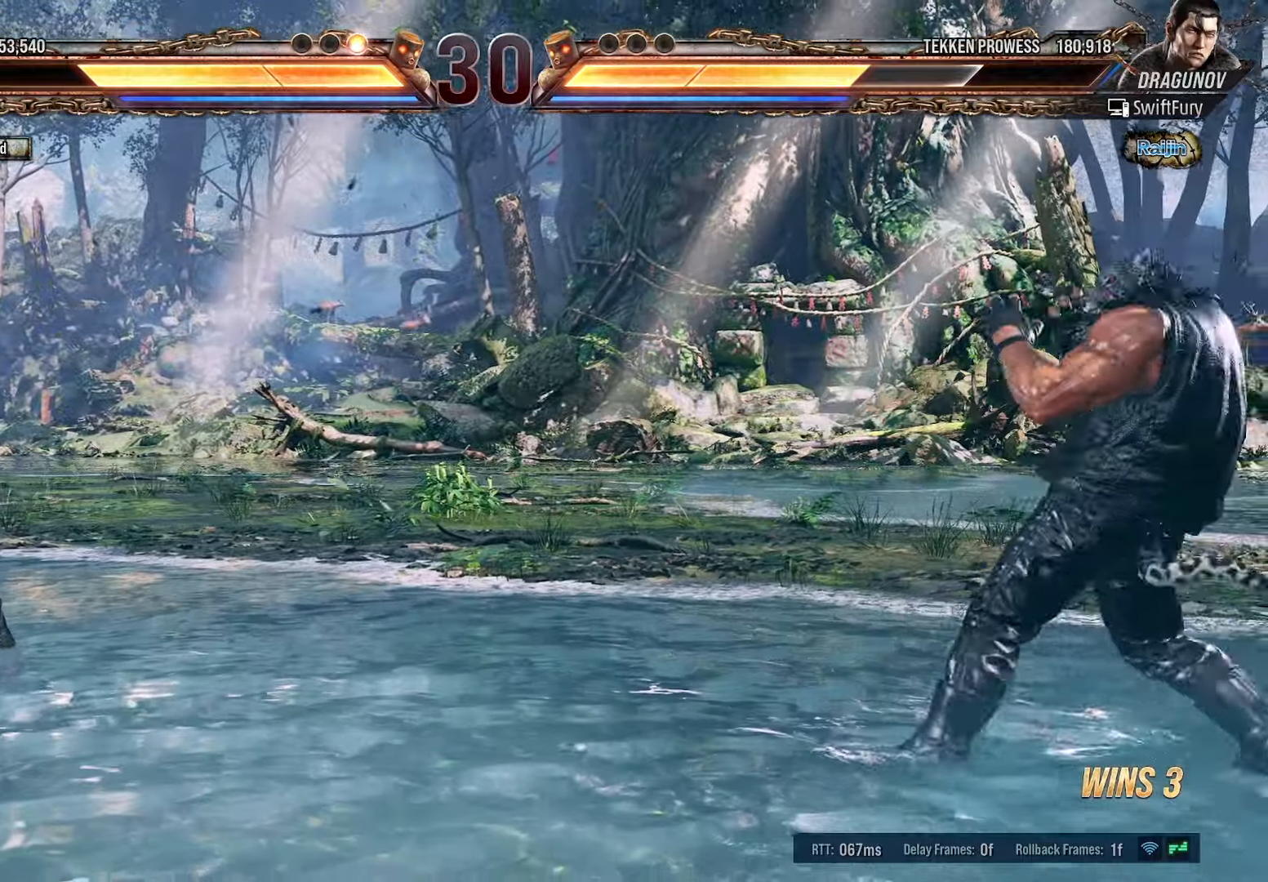
{"buttons": [], "events": [[66, "DPAD_DOWN", "up"], [216, "DPAD_DOWN", "down"], [266, "DPAD_DOWN", "up"], [400, "DPAD_RIGHT", "down"], [466, "DPAD_RIGHT", "up"]]}
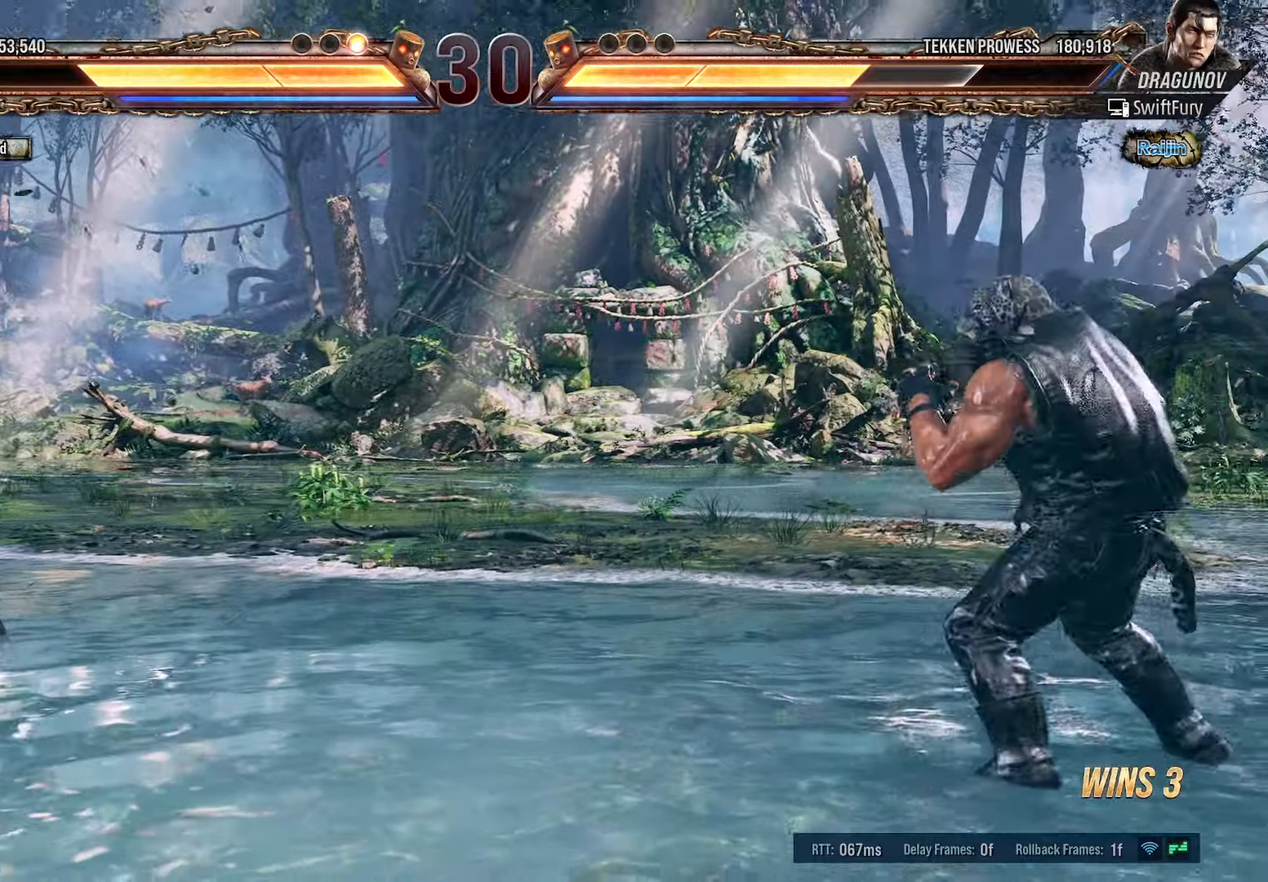
{"buttons": ["DPAD_DOWN"], "events": [[33, "DPAD_RIGHT", "down"], [100, "DPAD_RIGHT", "up"], [216, "DPAD_DOWN", "down"], [300, "DPAD_DOWN", "up"], [383, "DPAD_DOWN", "down"]]}
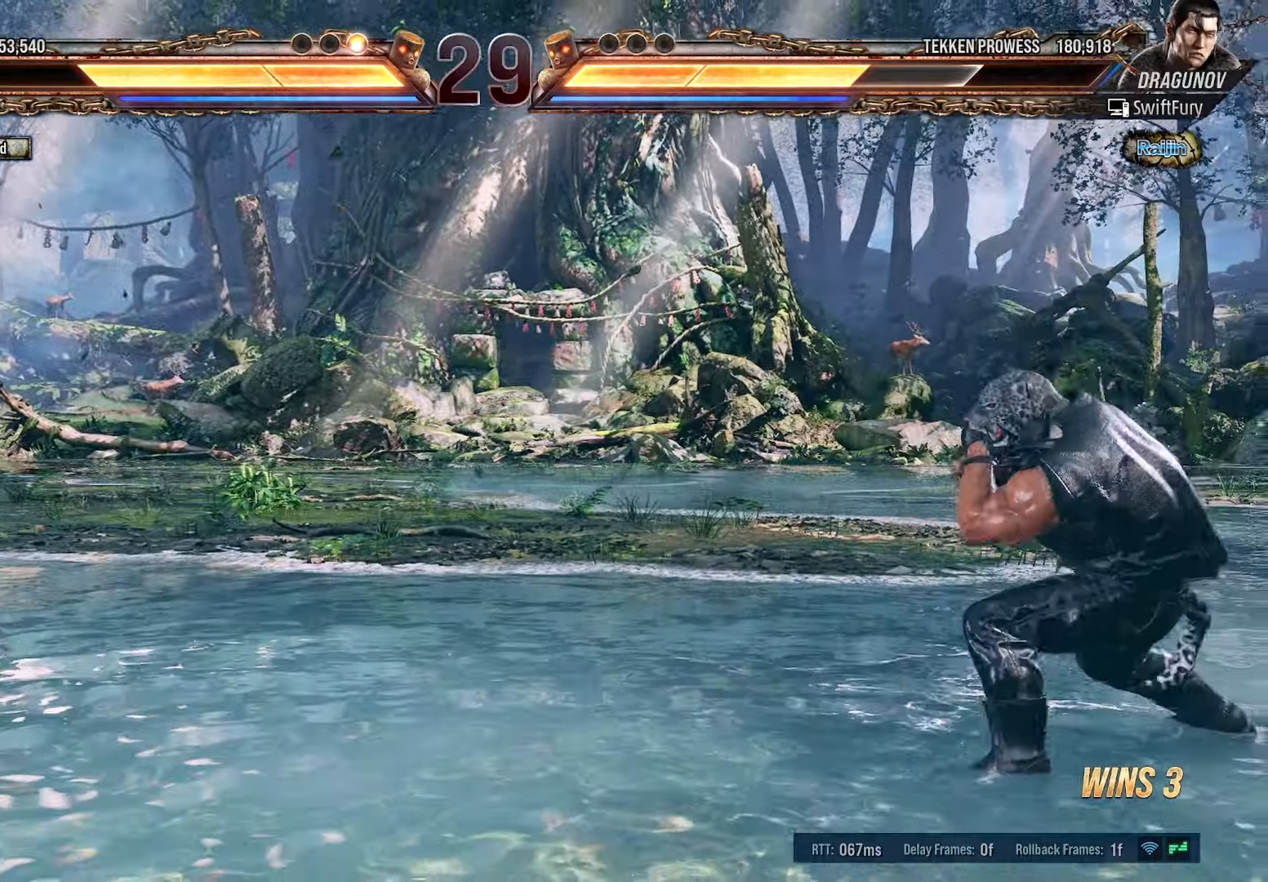
{"buttons": ["DPAD_RIGHT"], "events": [[50, "DPAD_DOWN", "up"], [300, "DPAD_RIGHT", "down"], [366, "DPAD_RIGHT", "up"], [450, "DPAD_RIGHT", "down"]]}
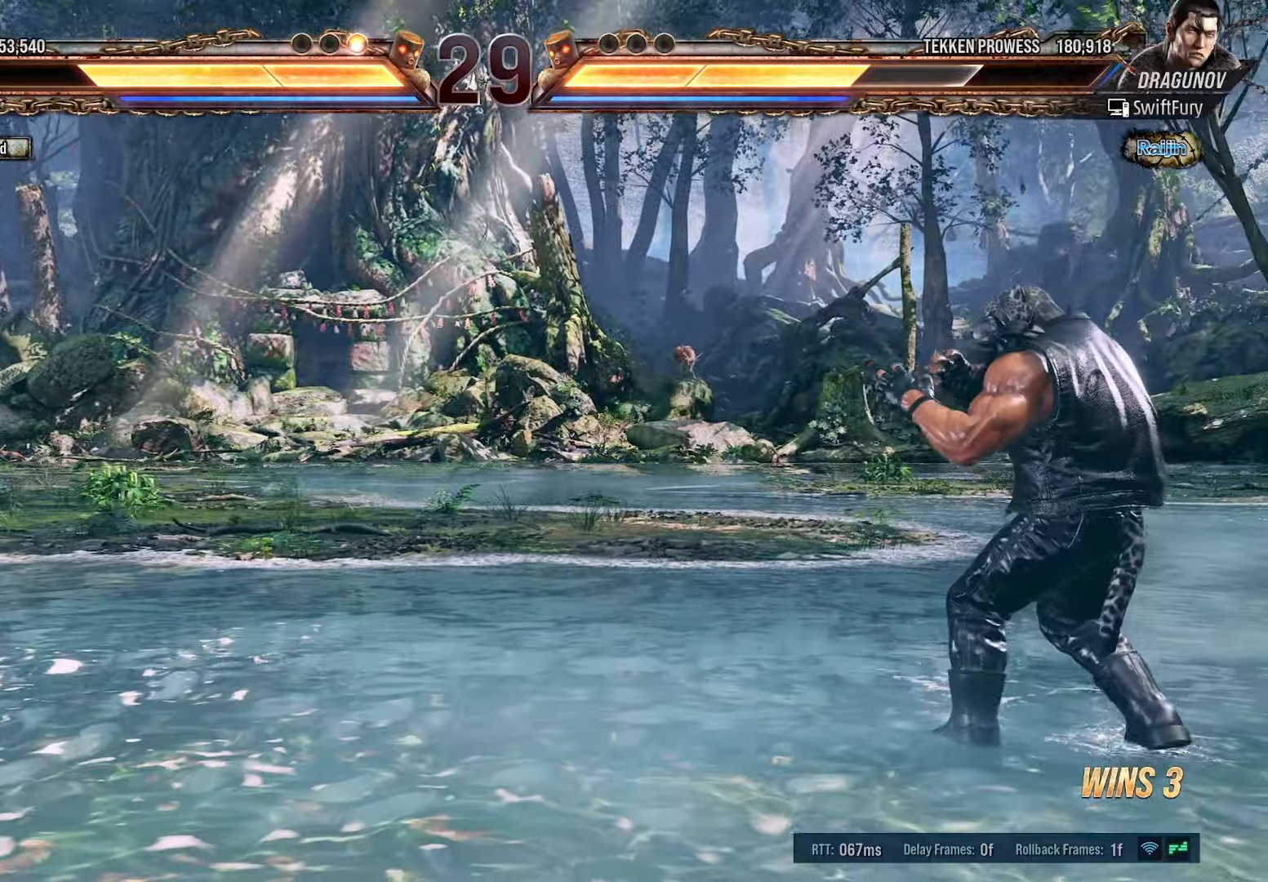
{"buttons": ["DPAD_RIGHT"], "events": [[33, "DPAD_RIGHT", "up"], [200, "DPAD_DOWN", "down"], [283, "DPAD_DOWN", "up"], [466, "DPAD_RIGHT", "down"]]}
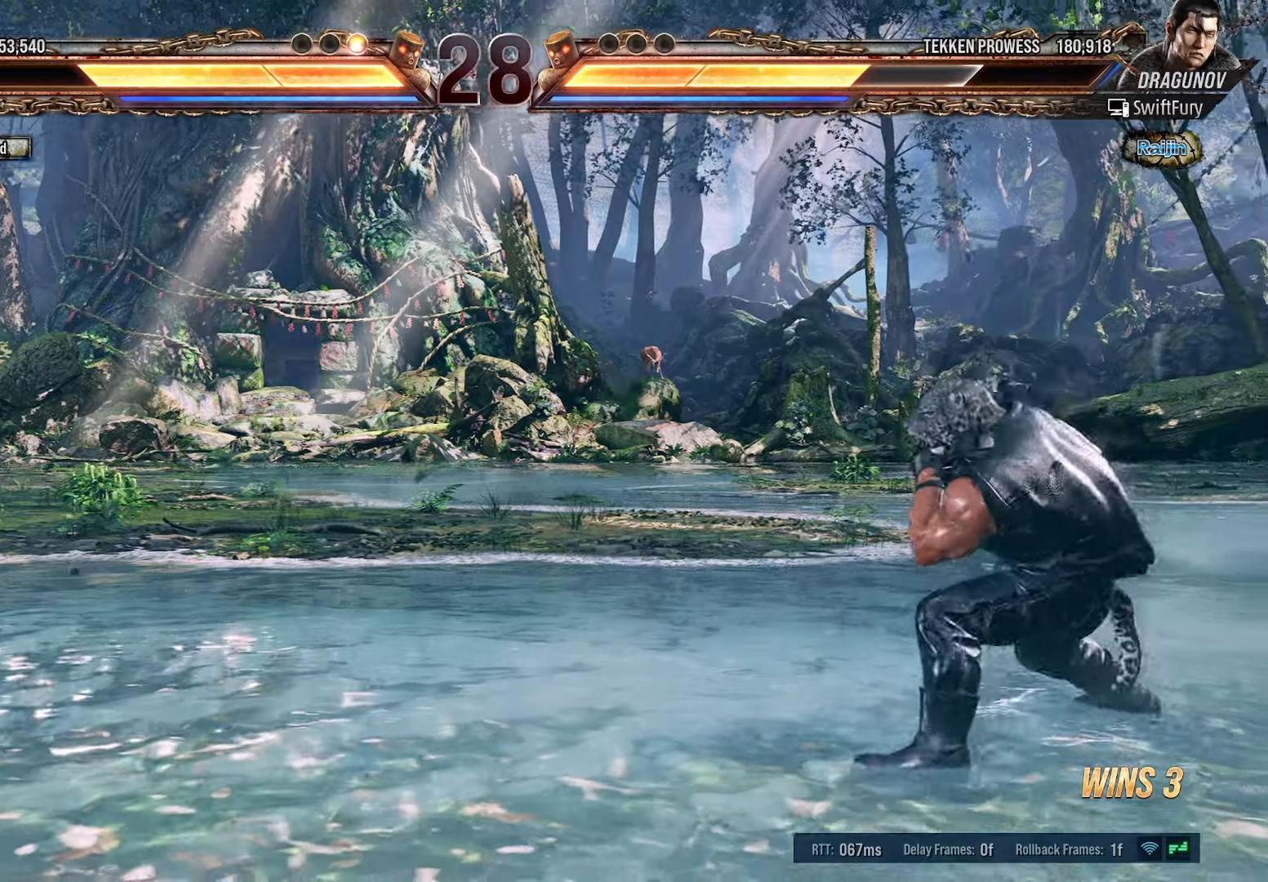
{"buttons": ["DPAD_DOWN"], "events": [[16, "DPAD_RIGHT", "up"], [100, "DPAD_RIGHT", "down"], [133, "DPAD_RIGHT", "up"], [250, "DPAD_DOWN", "down"], [333, "DPAD_DOWN", "up"], [450, "DPAD_DOWN", "down"]]}
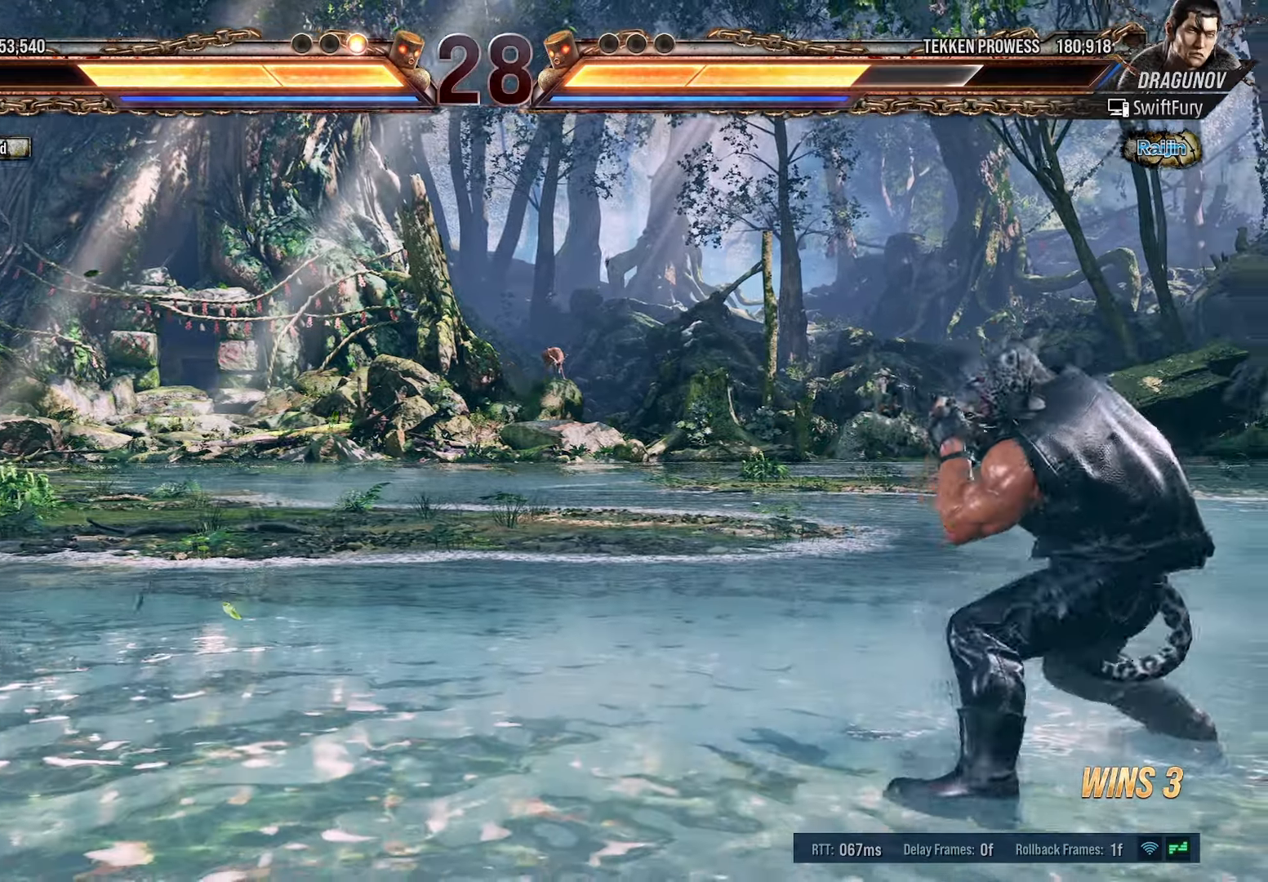
{"buttons": ["L1"], "events": [[16, "DPAD_DOWN", "up"], [150, "DPAD_RIGHT", "down"], [216, "DPAD_RIGHT", "up"], [350, "DPAD_DOWN", "down"], [433, "DPAD_DOWN", "up"], [466, "L1", "down"]]}
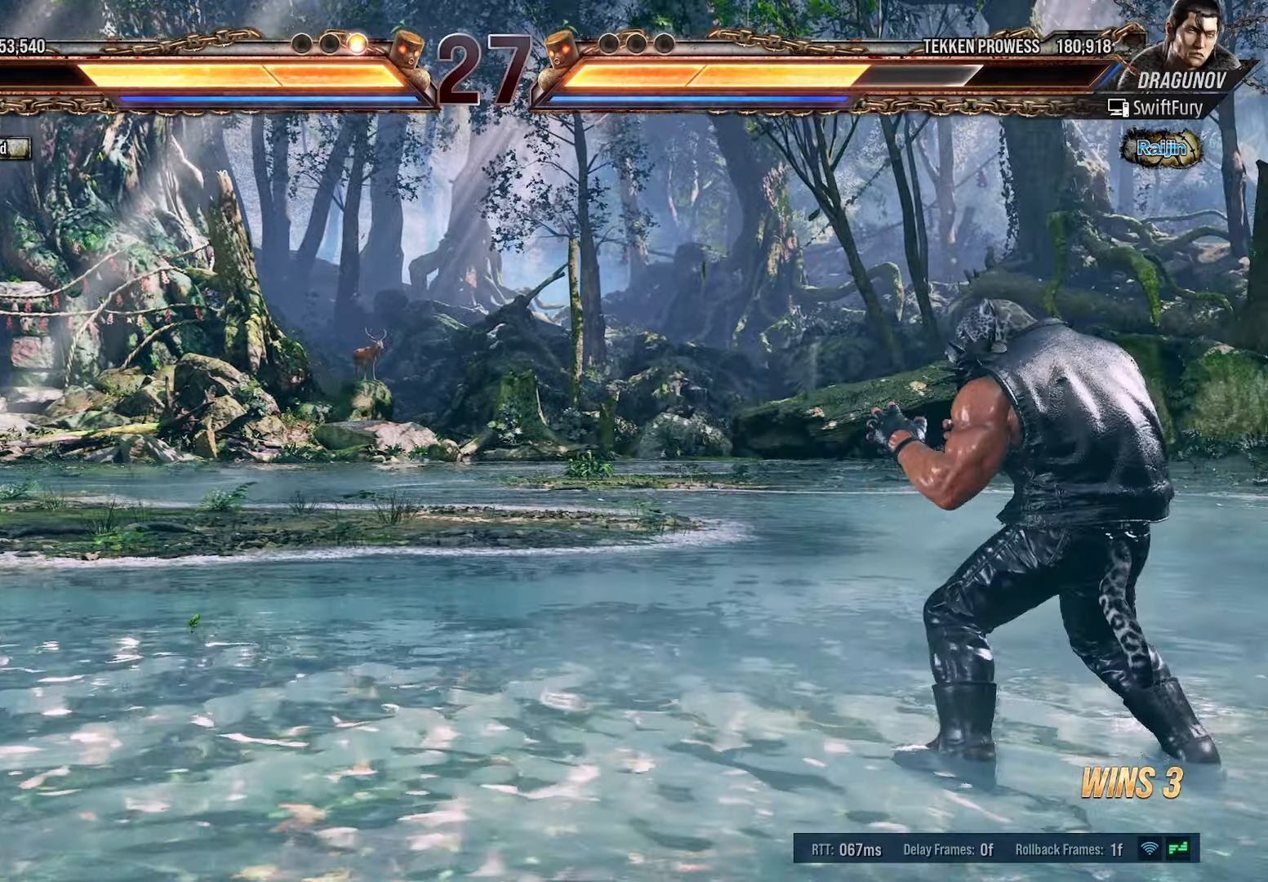
{"buttons": [], "events": [[16, "DPAD_DOWN", "down"], [66, "L1", "up"], [116, "DPAD_DOWN", "up"], [316, "DPAD_DOWN", "down"], [333, "DPAD_DOWN", "up"]]}
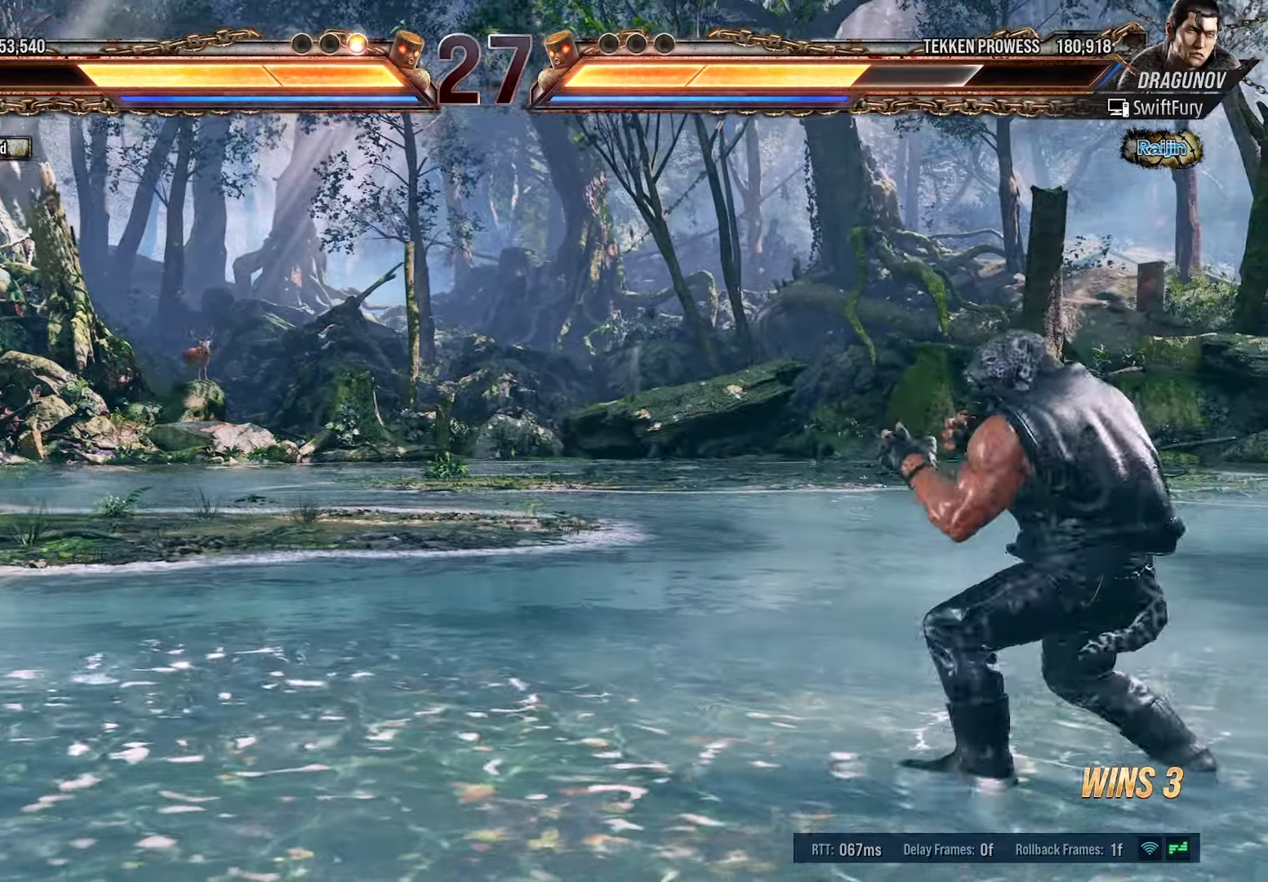
{"buttons": ["DPAD_RIGHT"], "events": [[316, "DPAD_RIGHT", "down"], [400, "DPAD_RIGHT", "up"], [450, "DPAD_RIGHT", "down"]]}
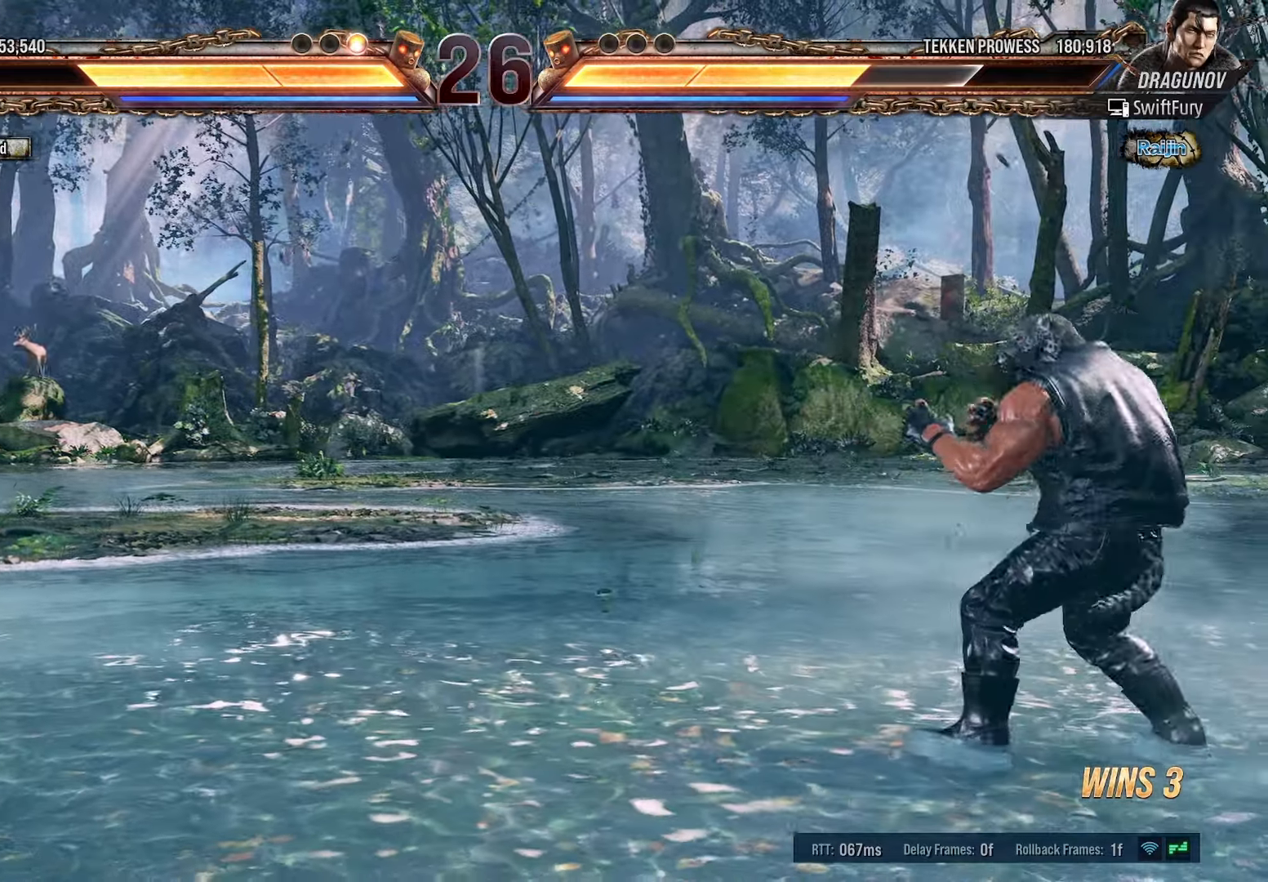
{"buttons": []}
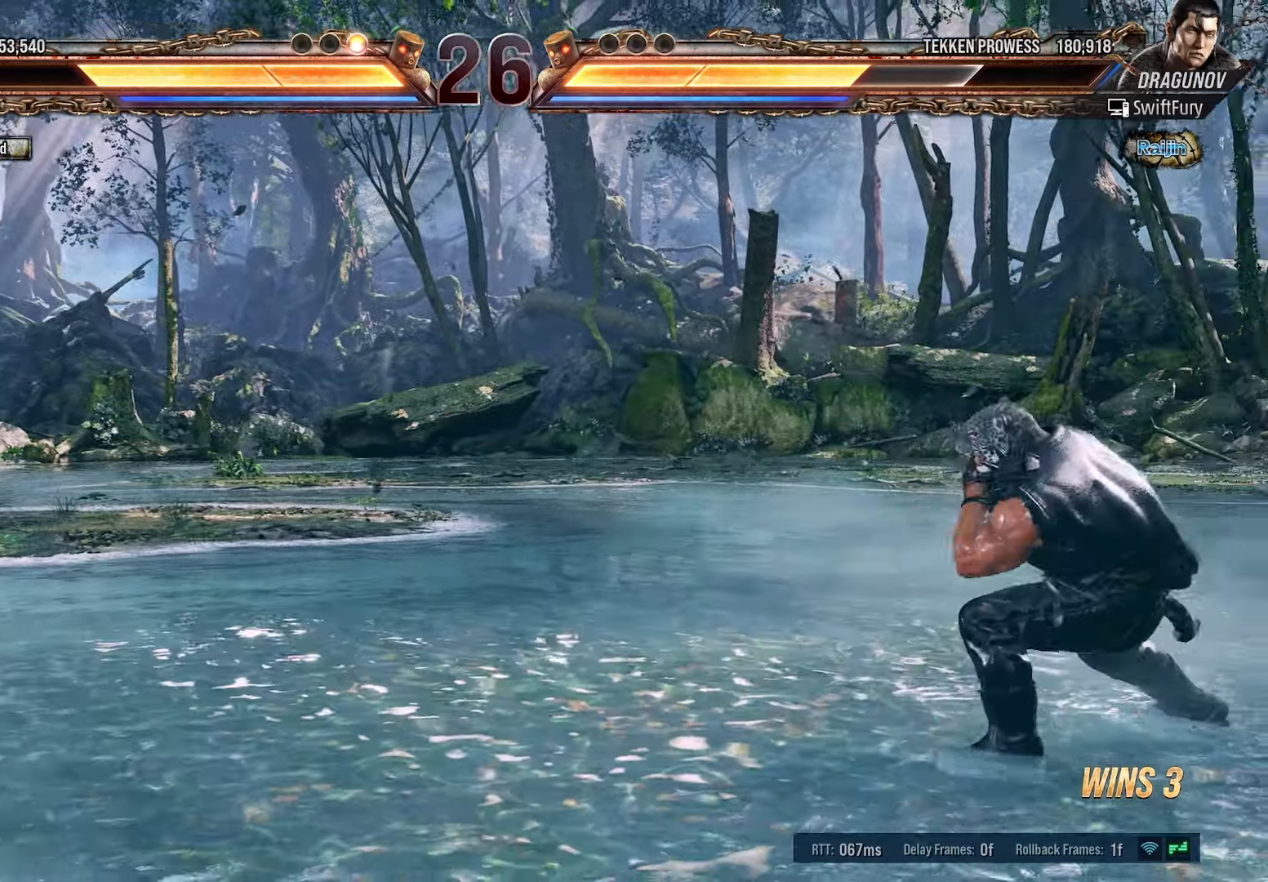
{"buttons": ["DPAD_DOWN"], "events": [[116, "DPAD_RIGHT", "down"], [166, "DPAD_RIGHT", "up"], [250, "DPAD_RIGHT", "down"], [333, "DPAD_RIGHT", "up"], [433, "DPAD_DOWN", "down"]]}
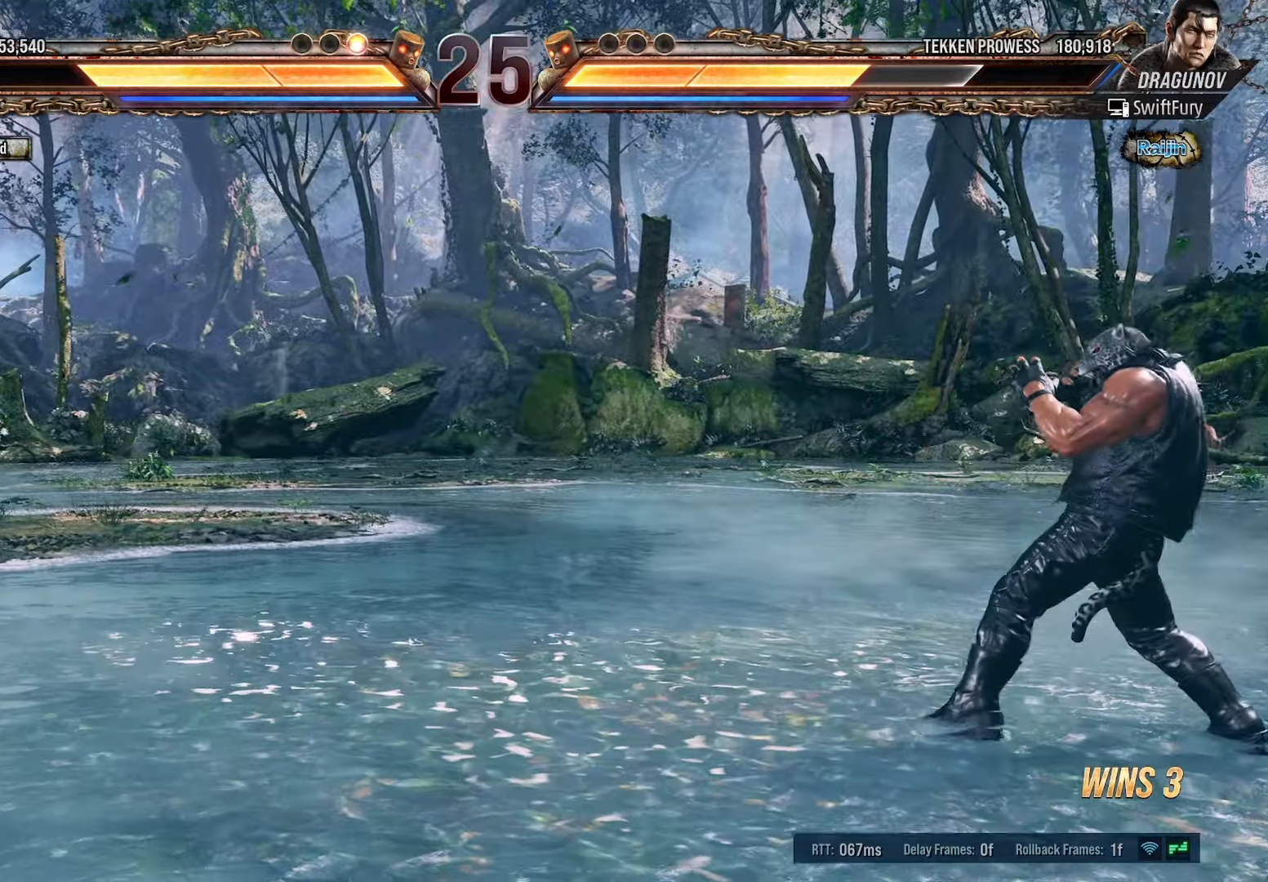
{"buttons": [], "events": [[16, "DPAD_DOWN", "up"], [133, "DPAD_LEFT", "down"], [216, "DPAD_LEFT", "up"], [283, "DPAD_LEFT", "down"], [400, "DPAD_LEFT", "up"]]}
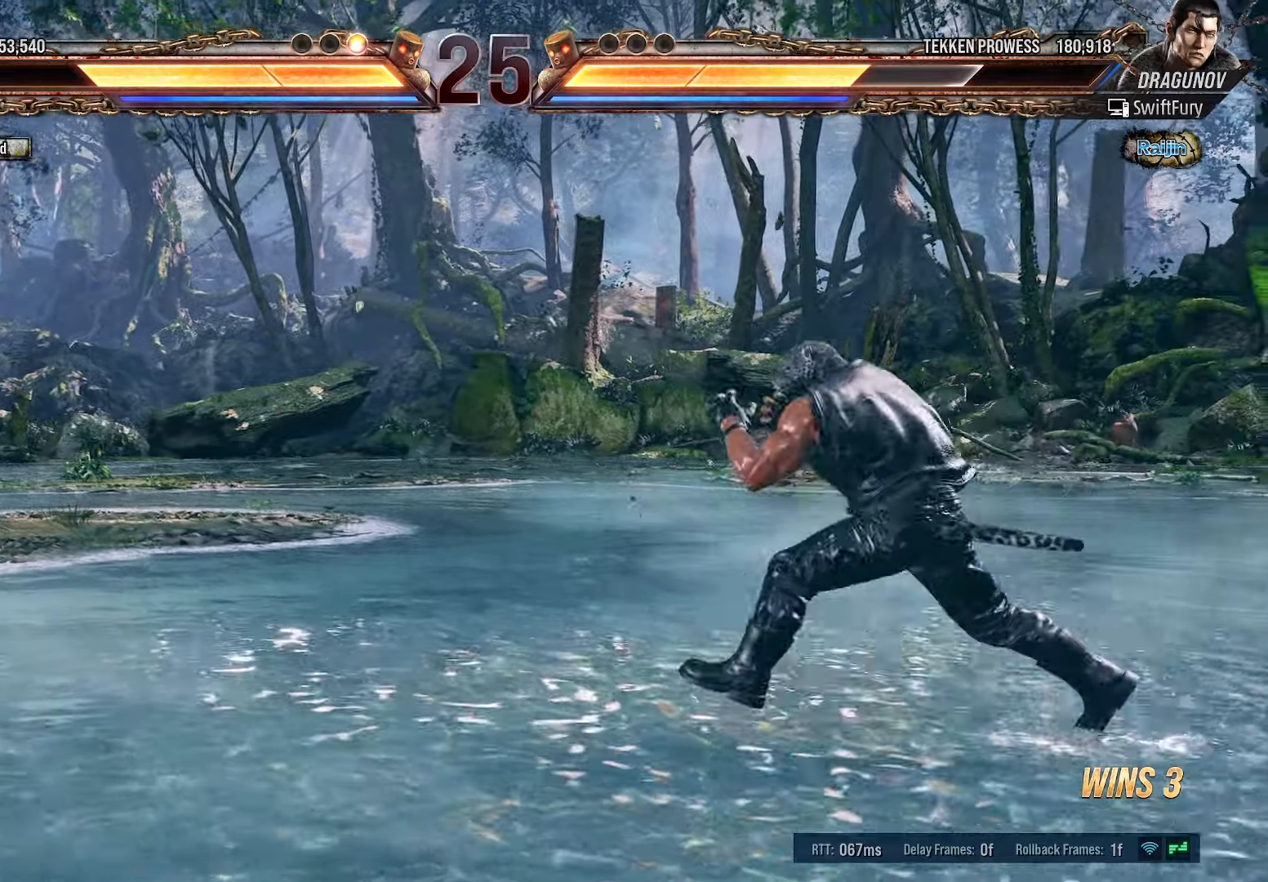
{"buttons": ["DPAD_DOWN"], "events": [[150, "DPAD_RIGHT", "down"], [233, "DPAD_RIGHT", "up"], [300, "DPAD_RIGHT", "down"], [383, "DPAD_RIGHT", "up"], [483, "DPAD_DOWN", "down"]]}
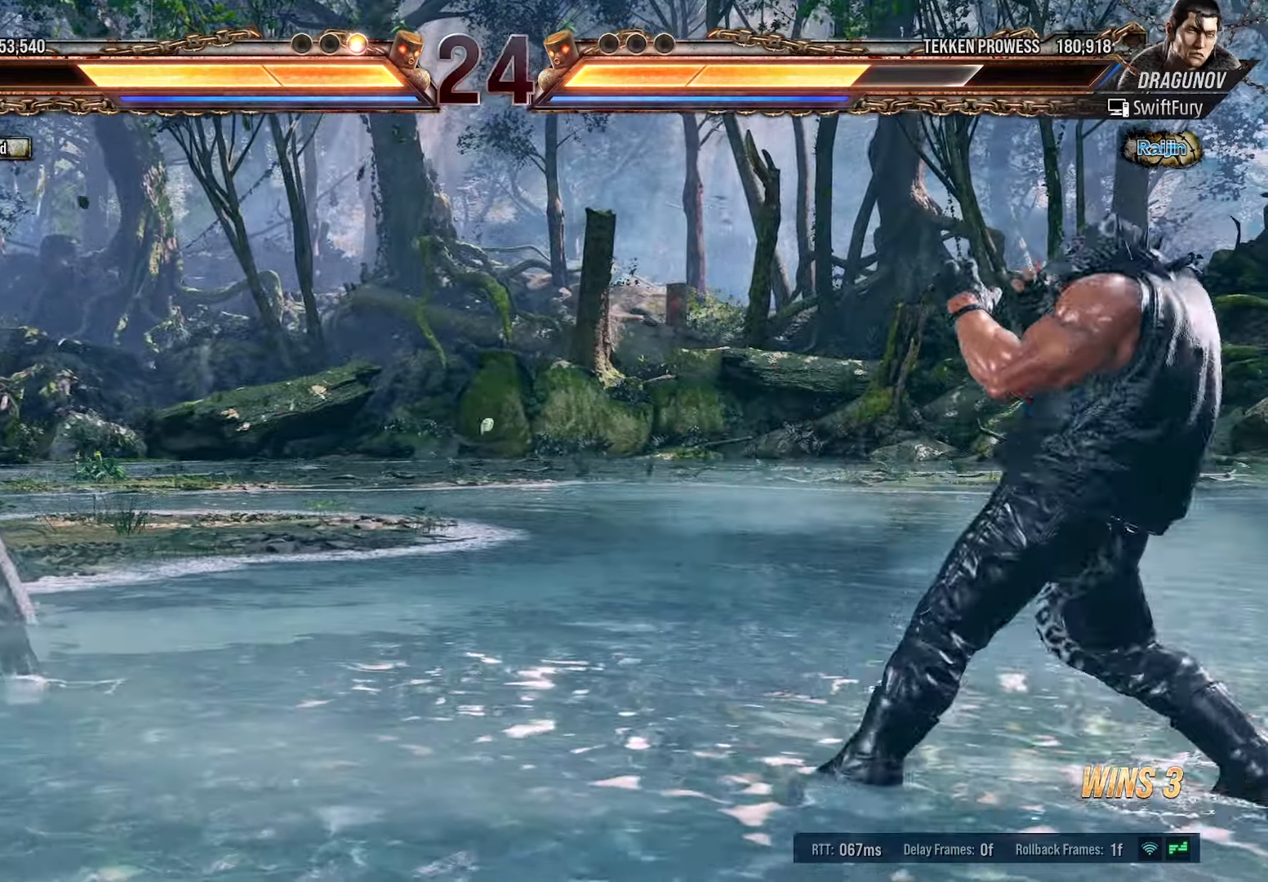
{"buttons": [], "events": [[66, "DPAD_DOWN", "up"], [200, "DPAD_LEFT", "down"], [266, "DPAD_LEFT", "up"], [316, "DPAD_LEFT", "down"], [383, "DPAD_LEFT", "up"]]}
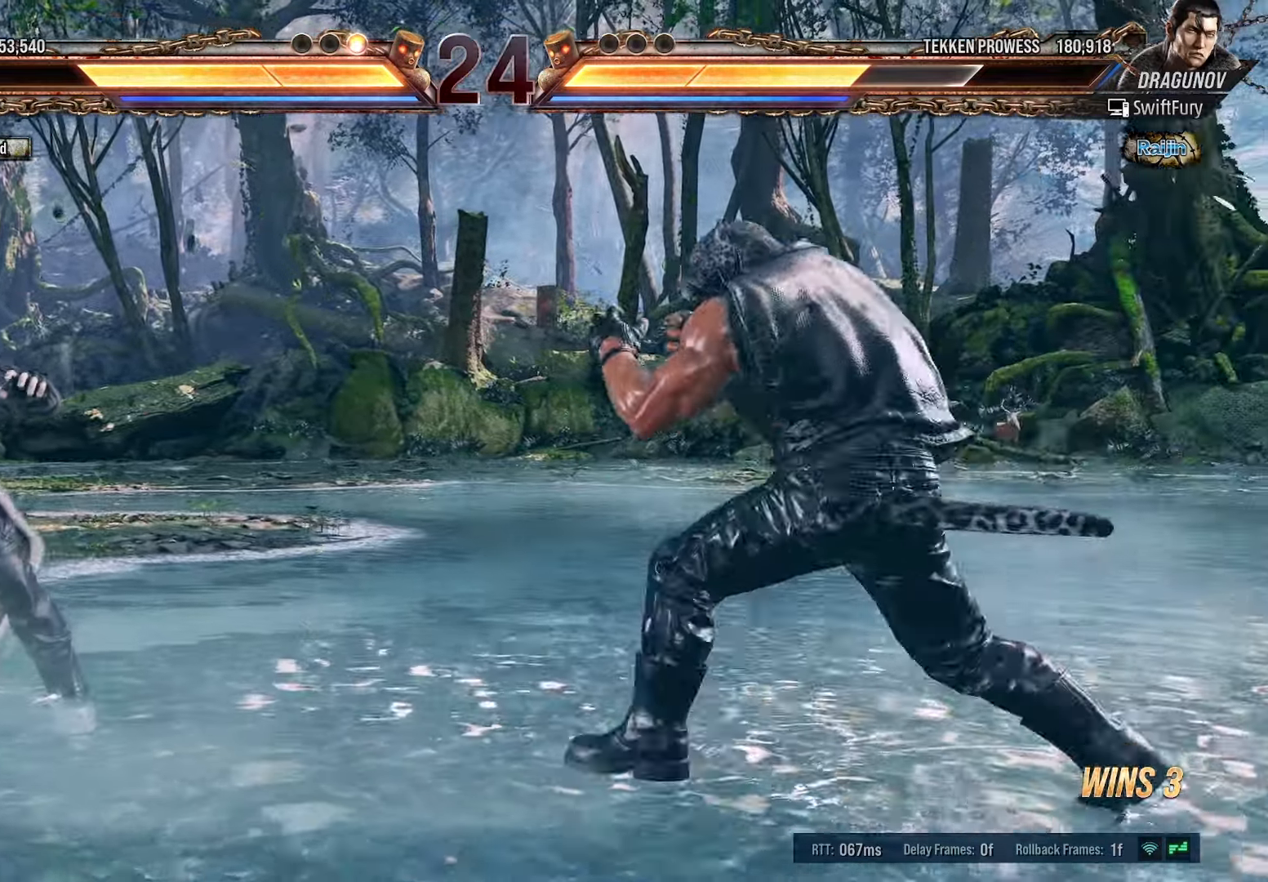
{"buttons": ["DPAD_RIGHT"], "events": [[16, "DPAD_RIGHT", "down"], [50, "DPAD_RIGHT", "up"], [133, "DPAD_RIGHT", "down"], [250, "DPAD_RIGHT", "up"], [366, "DPAD_RIGHT", "down"]]}
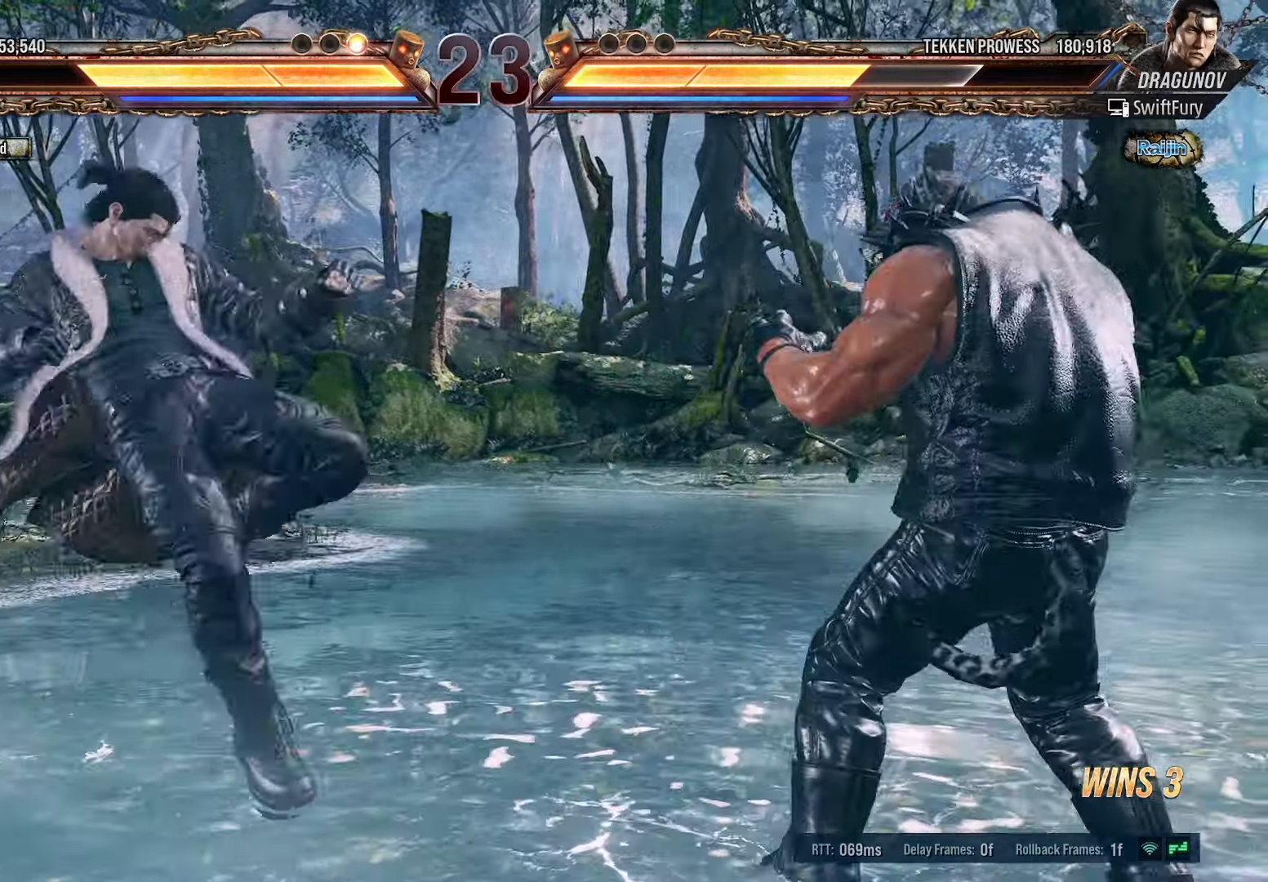
{"buttons": ["DPAD_DOWN"], "events": [[66, "DPAD_RIGHT", "up"], [133, "DPAD_RIGHT", "down"], [266, "DPAD_RIGHT", "up"], [350, "DPAD_DOWN", "down"]]}